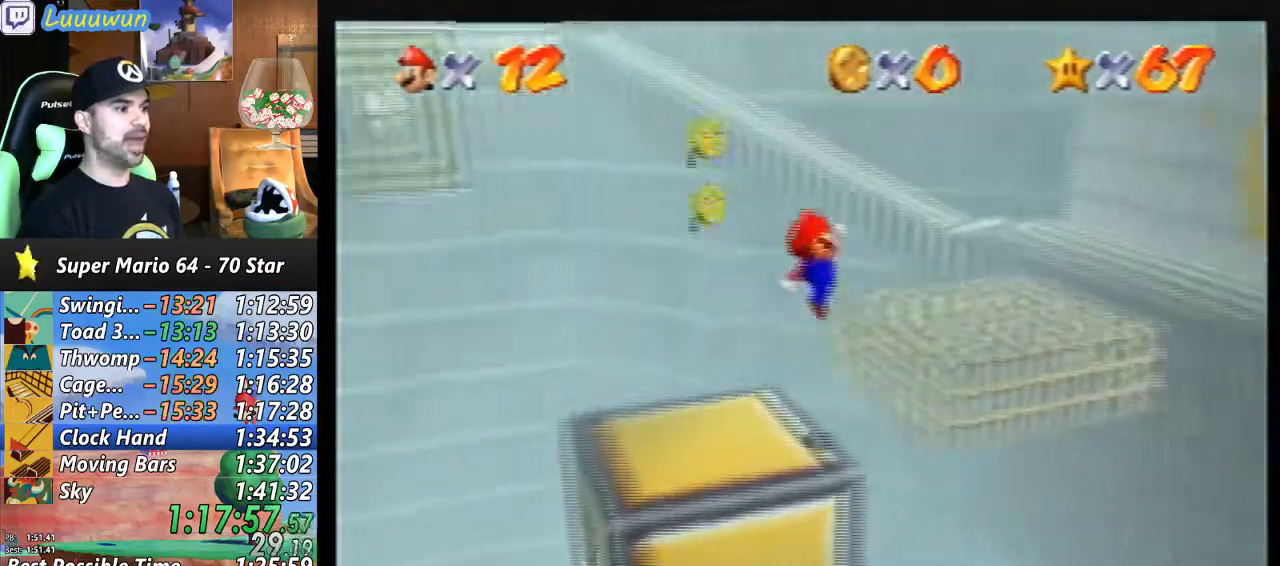
Gameplay with a controller (Nintendo layout); each line is a JSON object with the inputs held at the frame after it. "events" lists button and stick changes between this image and that frame as [ms after this image, input, new state], when the widget could be followed in between. Not read: L1 L3 R3.
{"buttons": ["A"], "left_stick": "up-right", "events": [[333, "A", "down"]]}
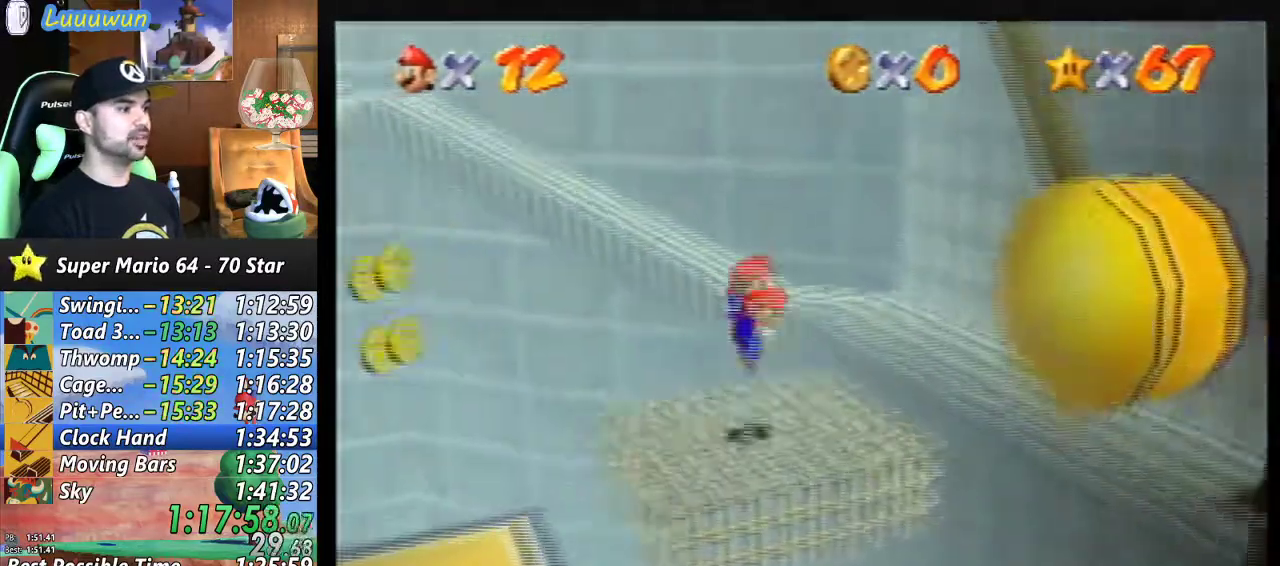
{"buttons": [], "left_stick": "up-left", "events": [[33, "A", "up"], [100, "left_stick", "up"], [400, "left_stick", "up-left"]]}
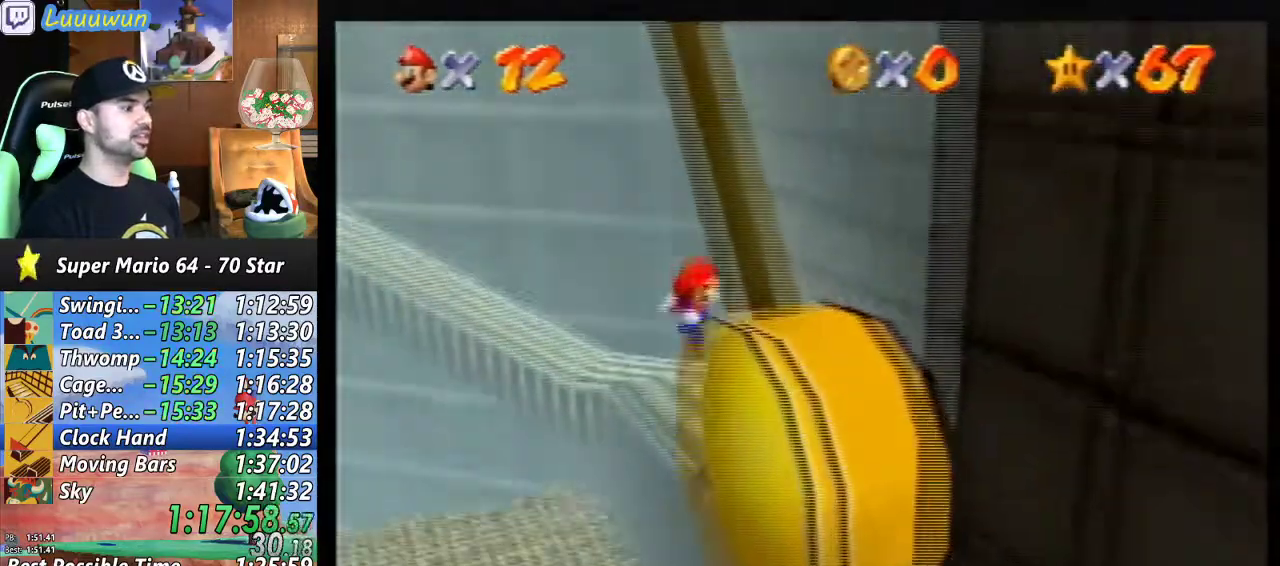
{"buttons": [], "left_stick": "up-left", "events": []}
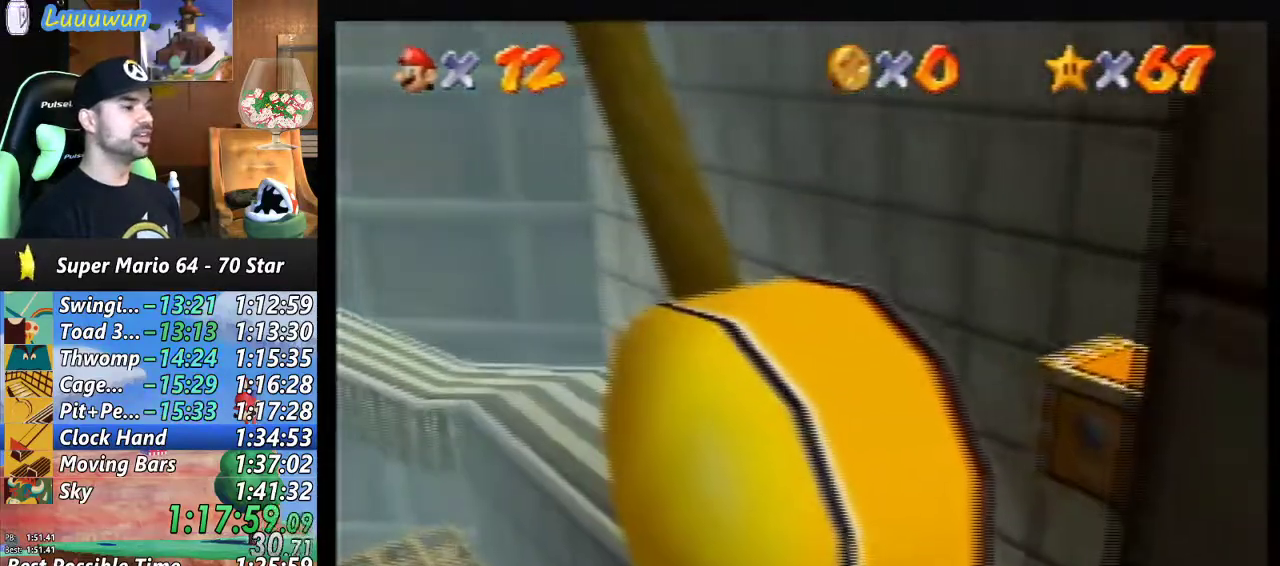
{"buttons": [], "left_stick": "up-left", "events": []}
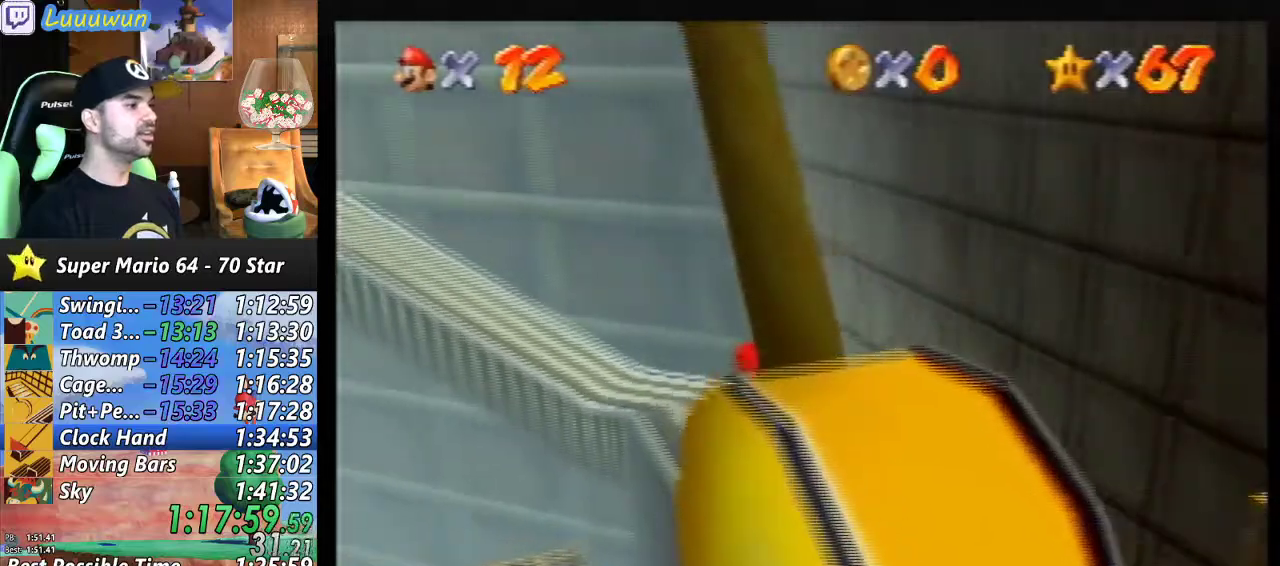
{"buttons": ["A"], "left_stick": "up-left", "events": [[467, "A", "down"]]}
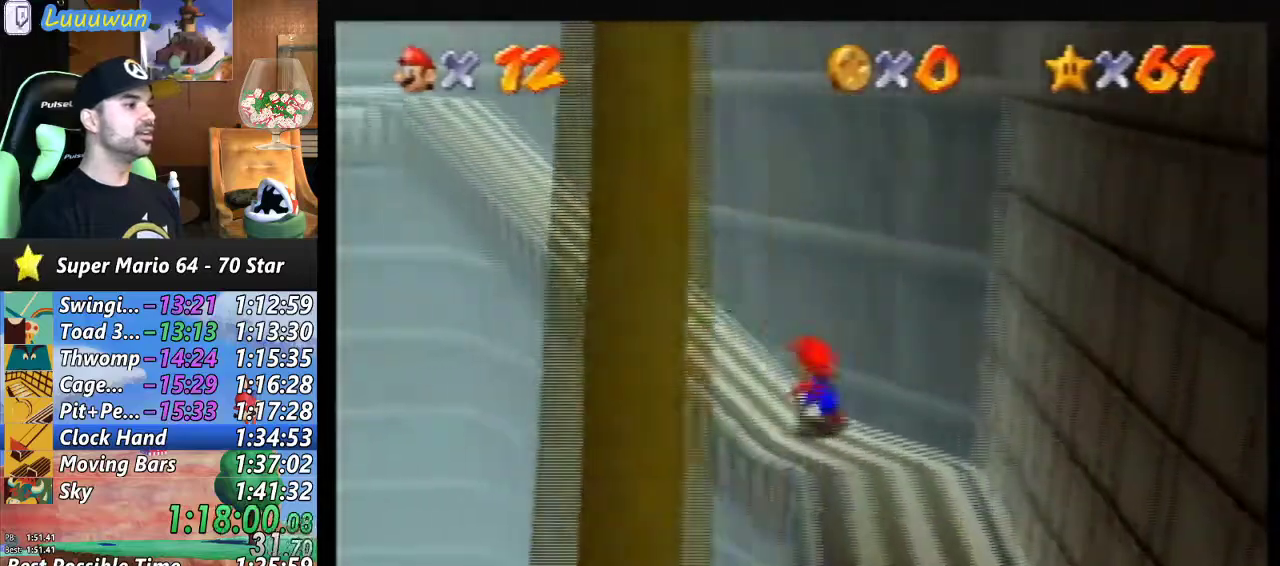
{"buttons": [], "left_stick": "up-left", "events": [[133, "A", "up"], [400, "B", "down"], [467, "B", "up"]]}
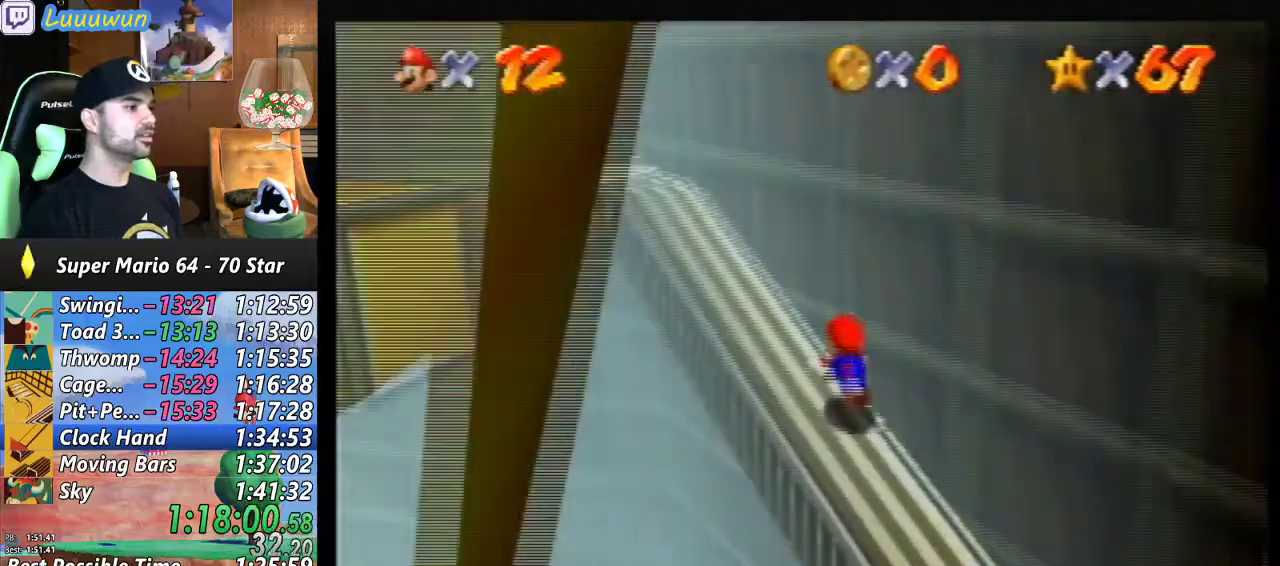
{"buttons": [], "left_stick": "up-left", "events": [[67, "A", "down"], [167, "A", "up"]]}
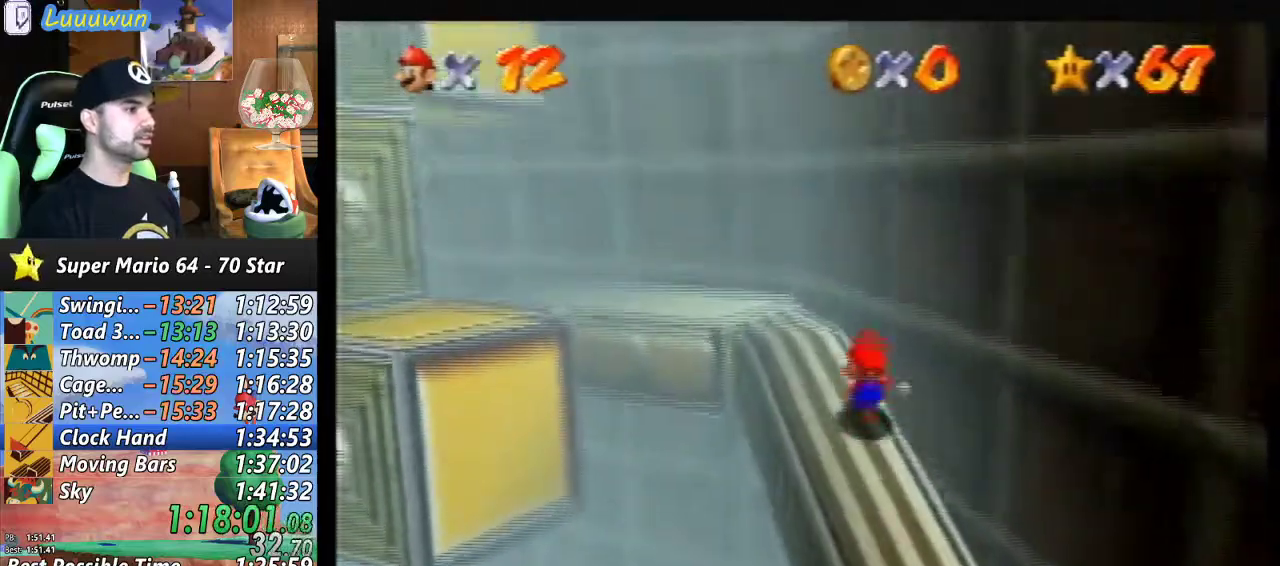
{"buttons": [], "left_stick": "up-left", "events": []}
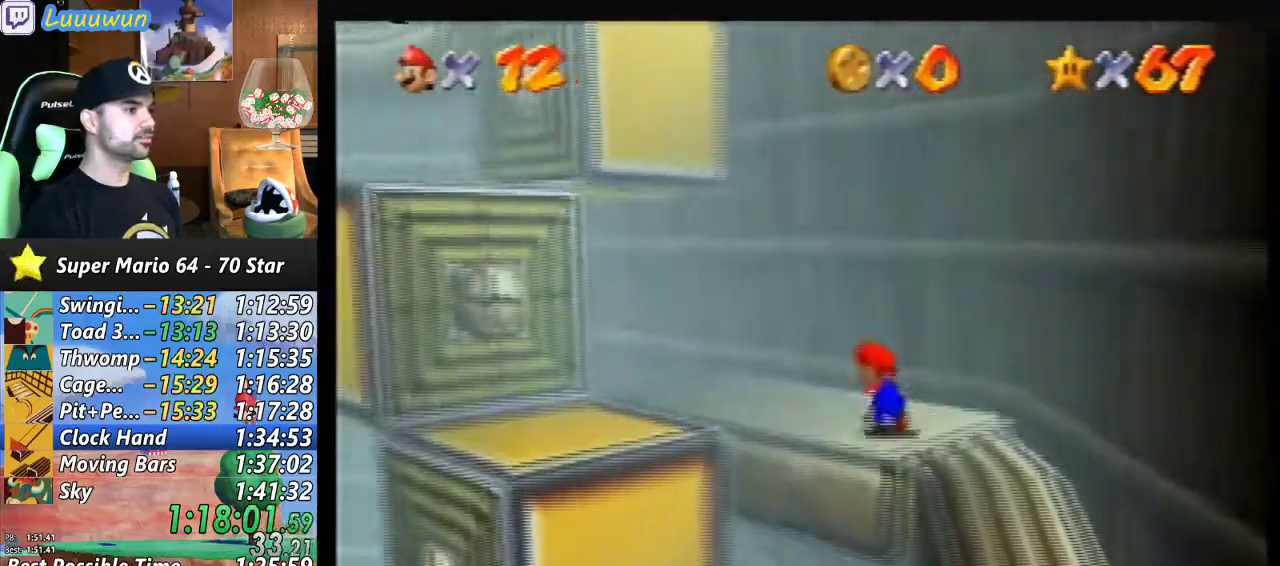
{"buttons": [], "left_stick": "left", "events": [[33, "left_stick", "center"], [300, "left_stick", "left"]]}
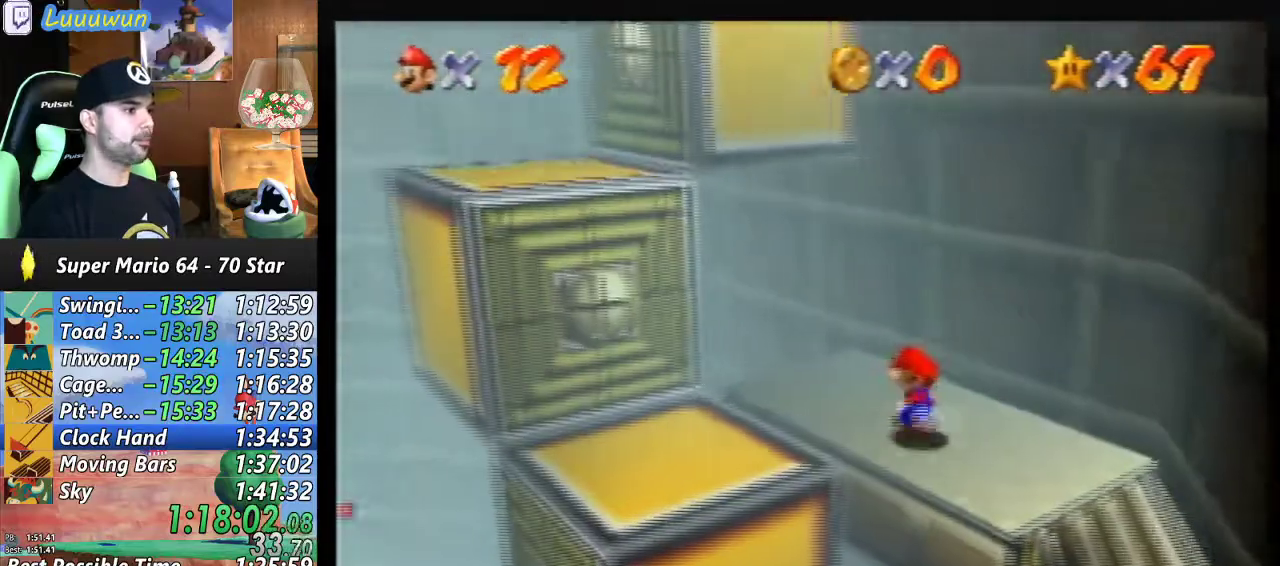
{"buttons": [], "left_stick": "down-left", "events": [[400, "left_stick", "down-left"]]}
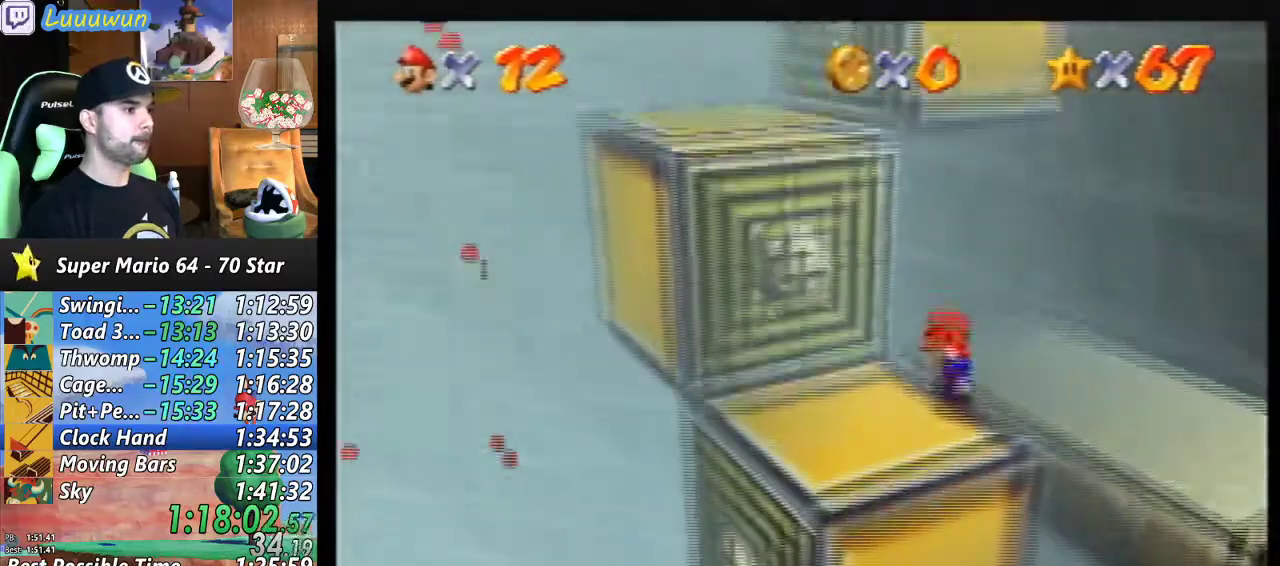
{"buttons": ["A"], "left_stick": "up-left", "events": [[167, "left_stick", "down"], [267, "left_stick", "up"], [367, "left_stick", "up-left"], [400, "A", "down"]]}
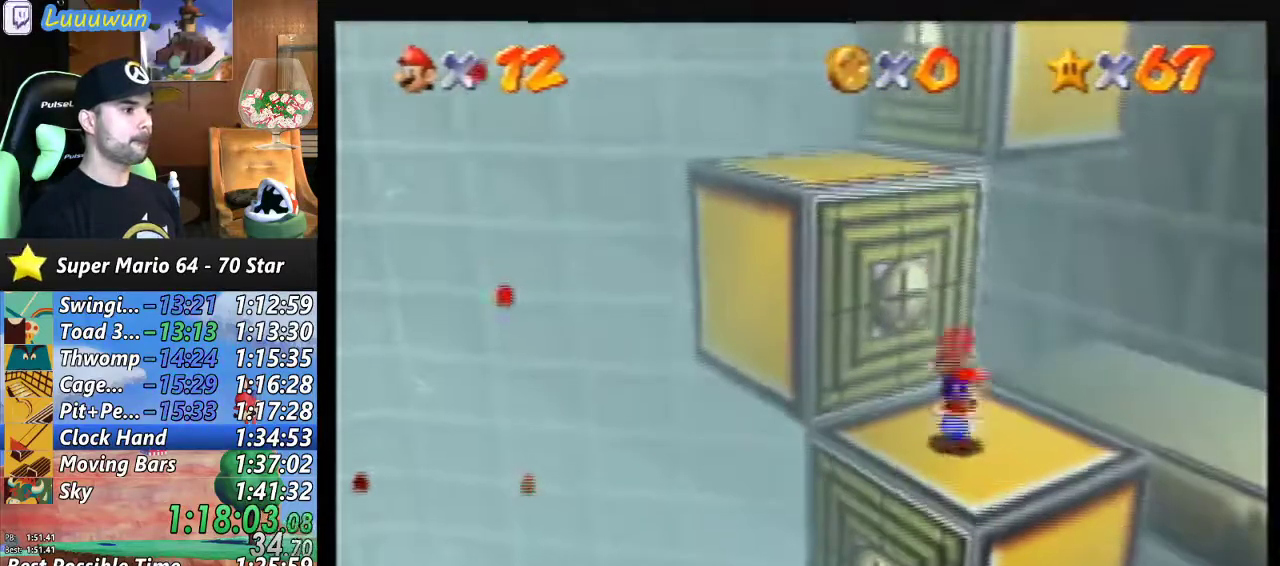
{"buttons": [], "left_stick": "center", "events": [[167, "A", "up"], [233, "left_stick", "center"]]}
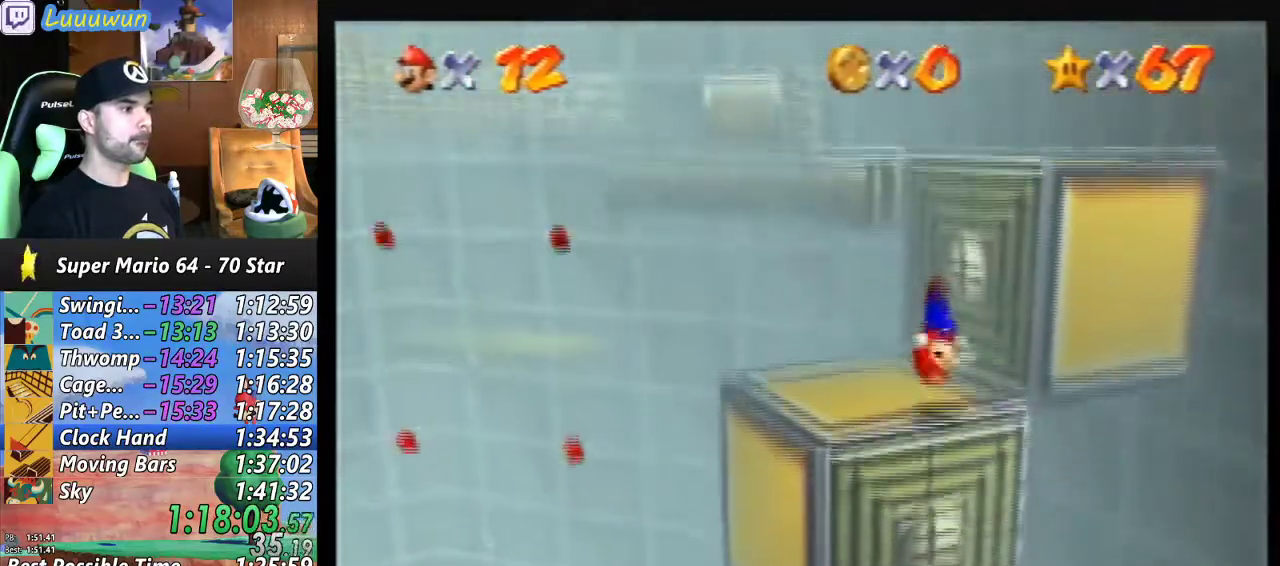
{"buttons": [], "left_stick": "center", "events": [[67, "left_stick", "right"], [167, "left_stick", "center"]]}
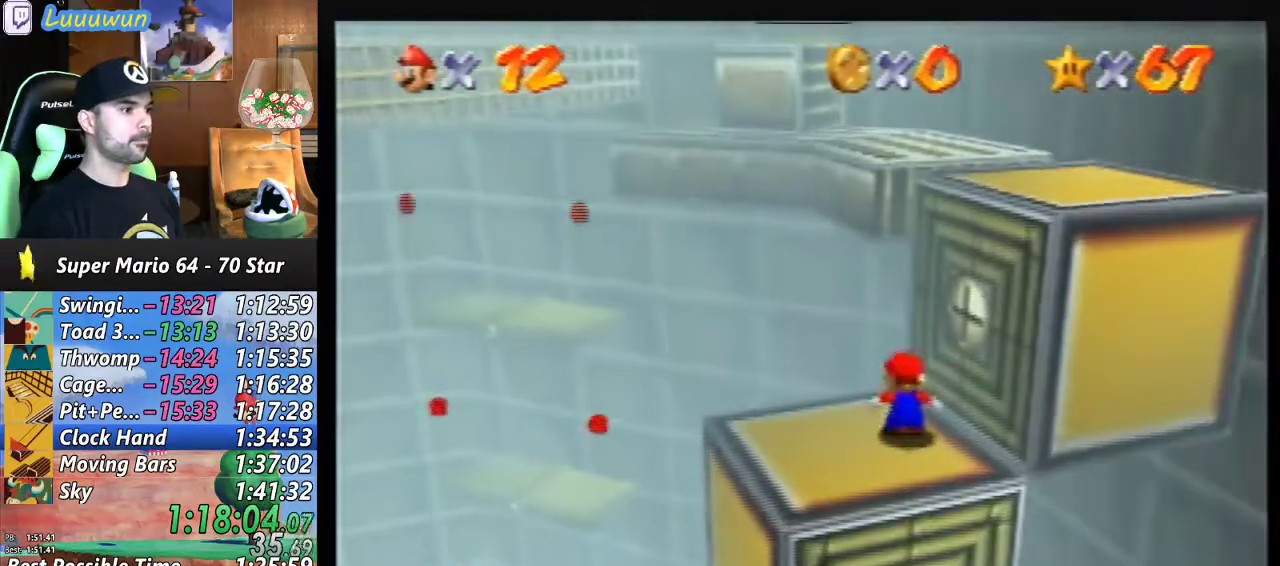
{"buttons": [], "left_stick": "down-left", "events": [[100, "left_stick", "left"], [467, "left_stick", "down-left"]]}
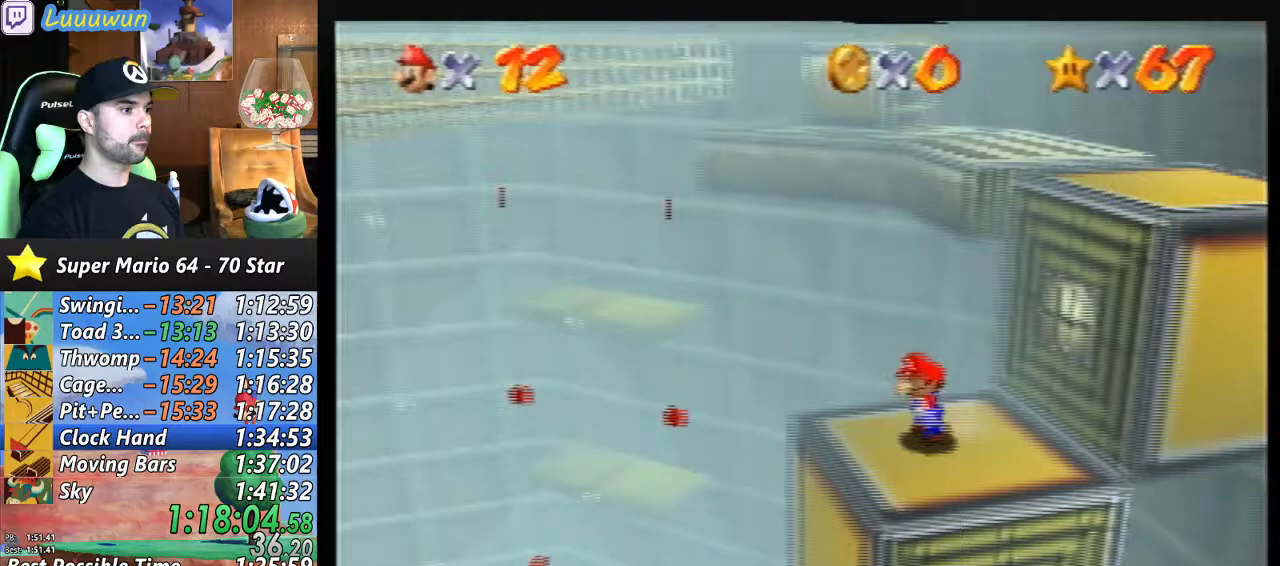
{"buttons": [], "left_stick": "right", "events": [[100, "left_stick", "right"], [233, "A", "down"], [467, "A", "up"]]}
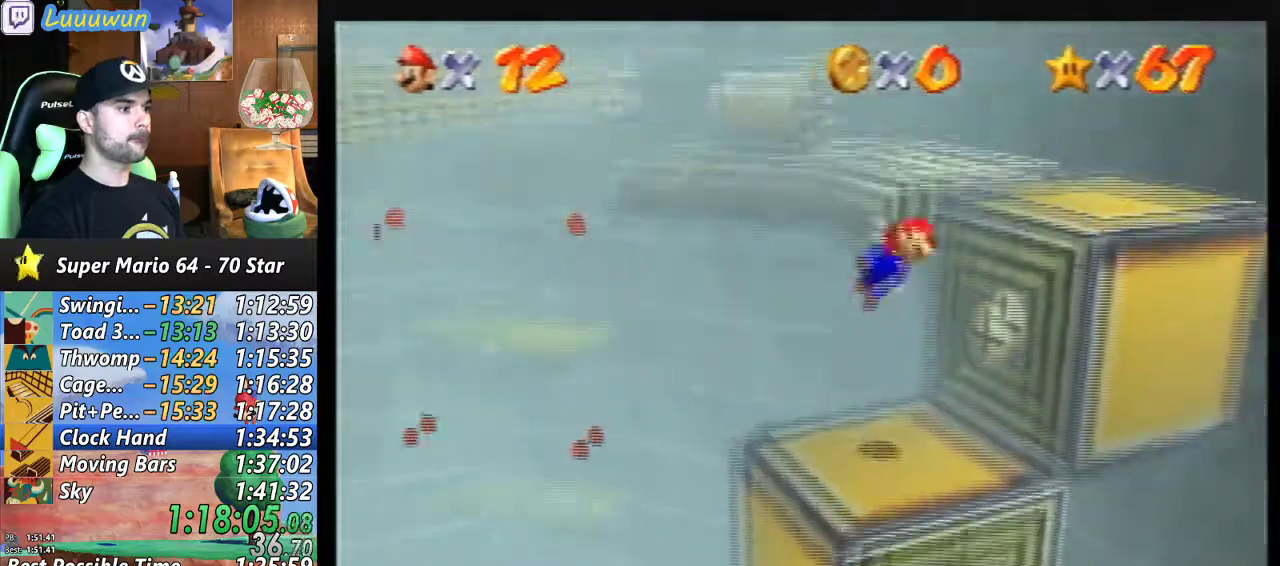
{"buttons": [], "left_stick": "center", "events": [[167, "left_stick", "center"]]}
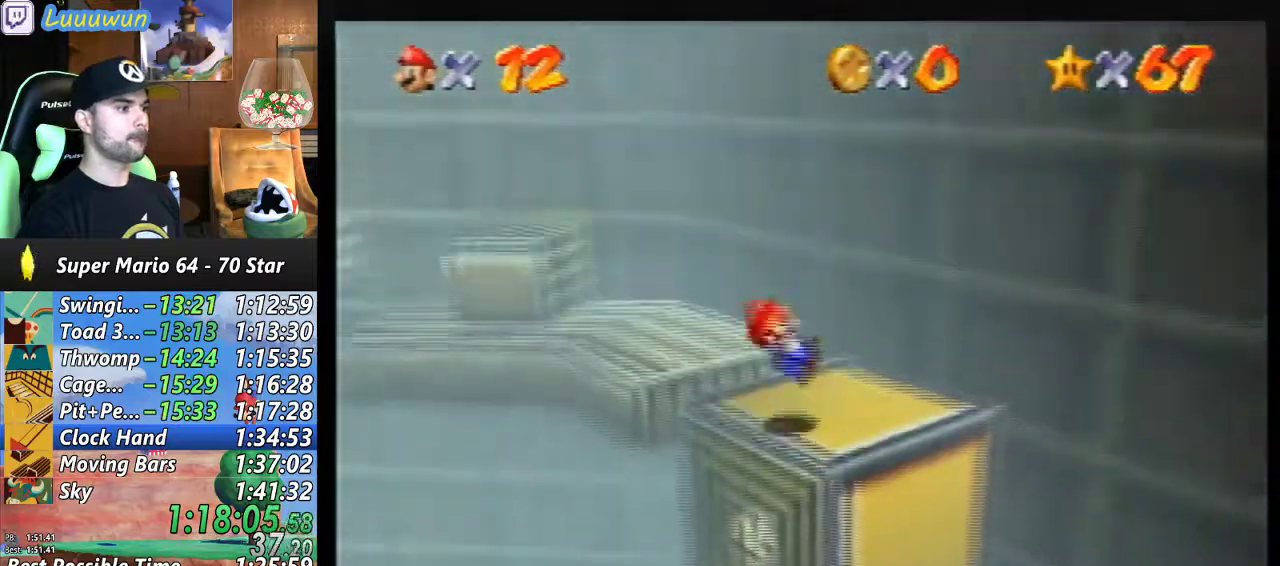
{"buttons": [], "left_stick": "up-left", "events": [[300, "left_stick", "up-left"]]}
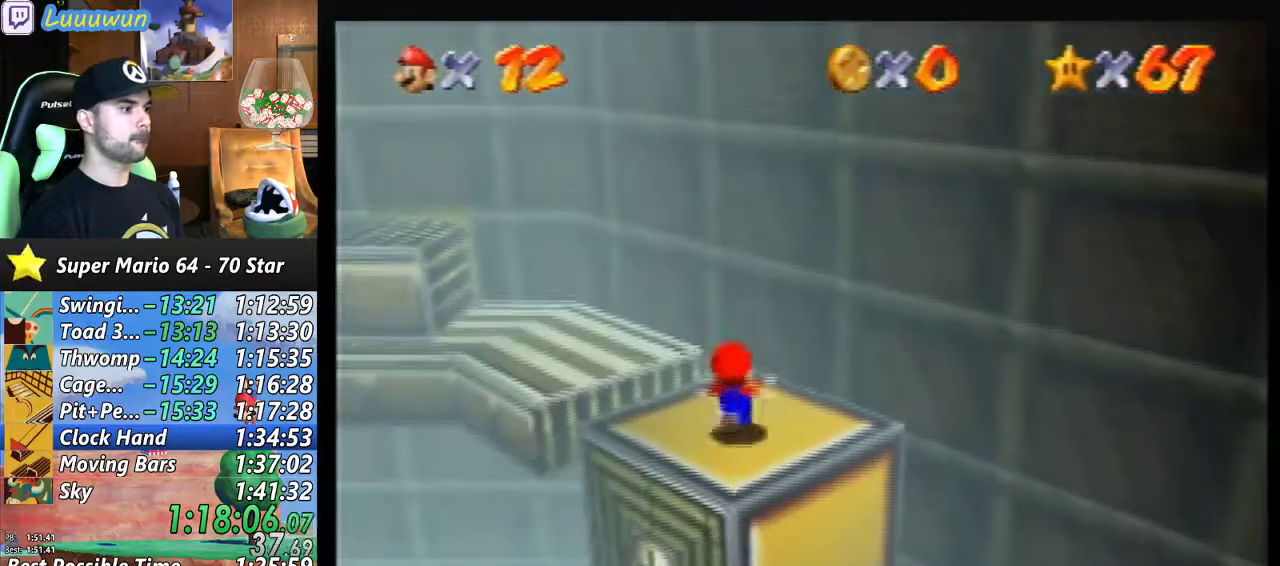
{"buttons": [], "left_stick": "up-left", "events": [[67, "A", "down"], [300, "A", "up"]]}
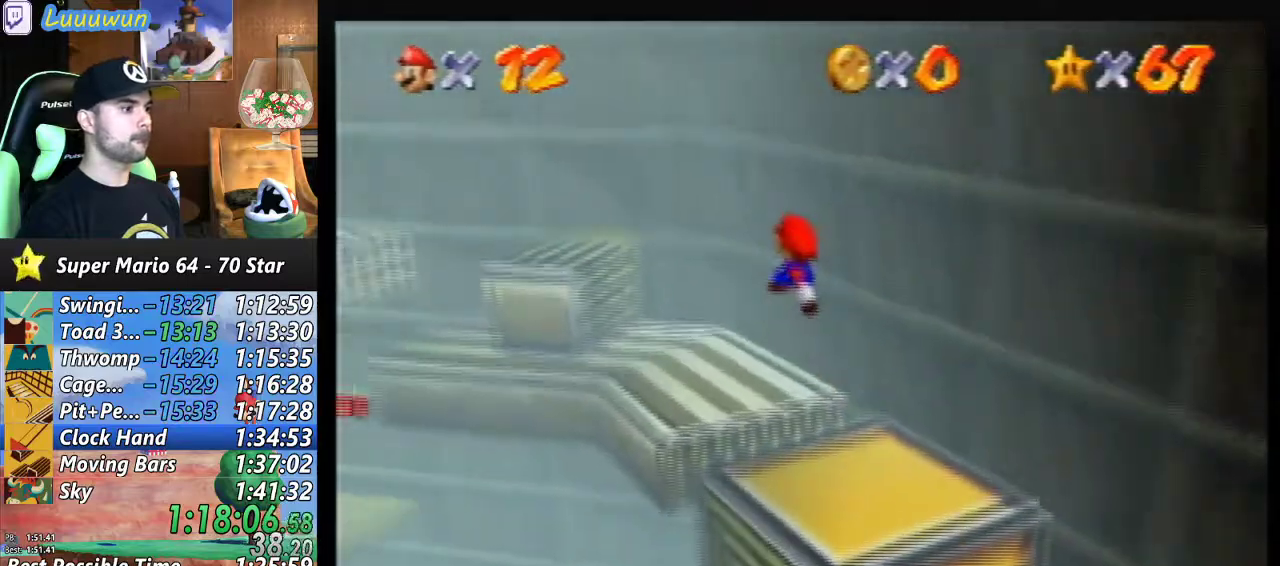
{"buttons": [], "left_stick": "up", "events": [[333, "left_stick", "up"]]}
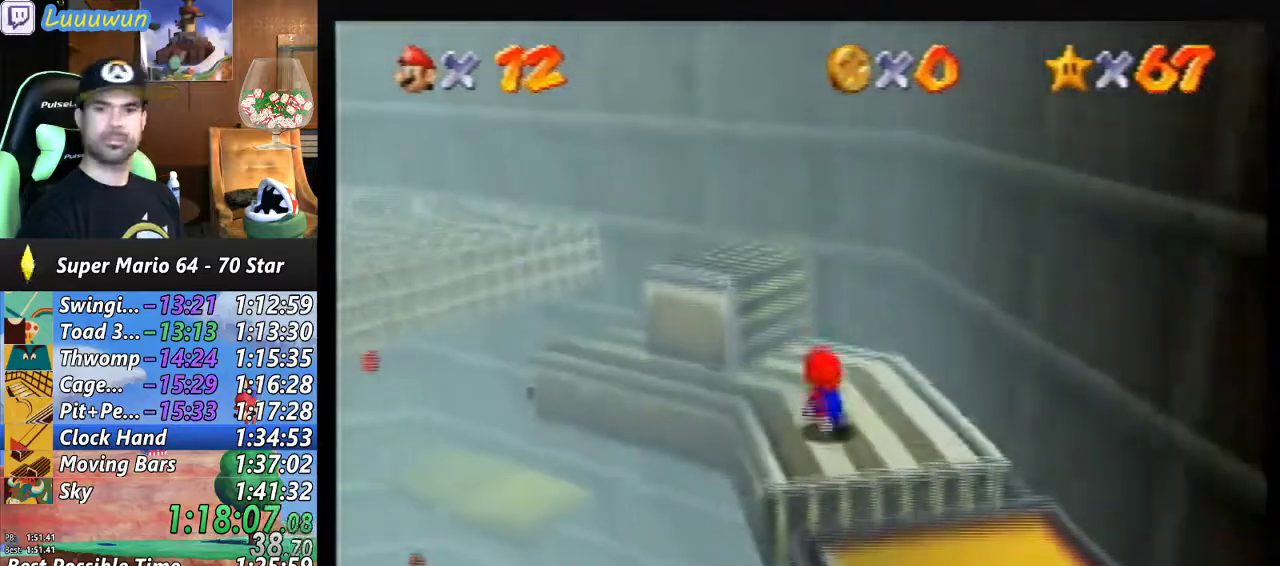
{"buttons": [], "left_stick": "up-left", "events": [[167, "left_stick", "up-left"]]}
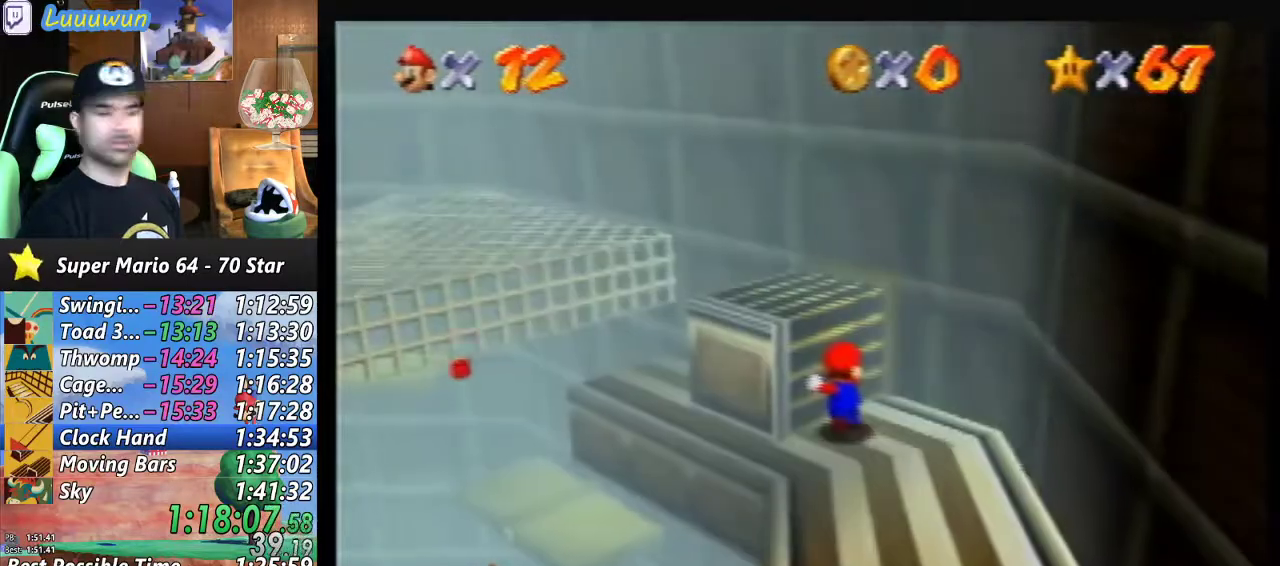
{"buttons": ["A"], "left_stick": "up-left", "events": [[300, "A", "down"]]}
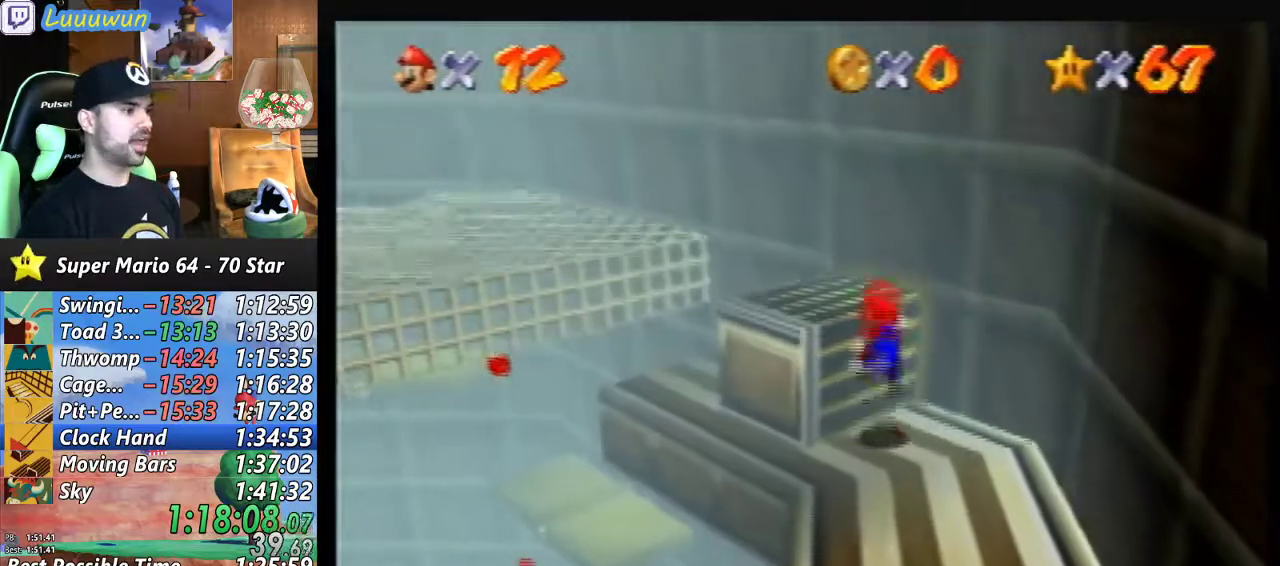
{"buttons": [], "left_stick": "up-left", "events": [[67, "A", "up"]]}
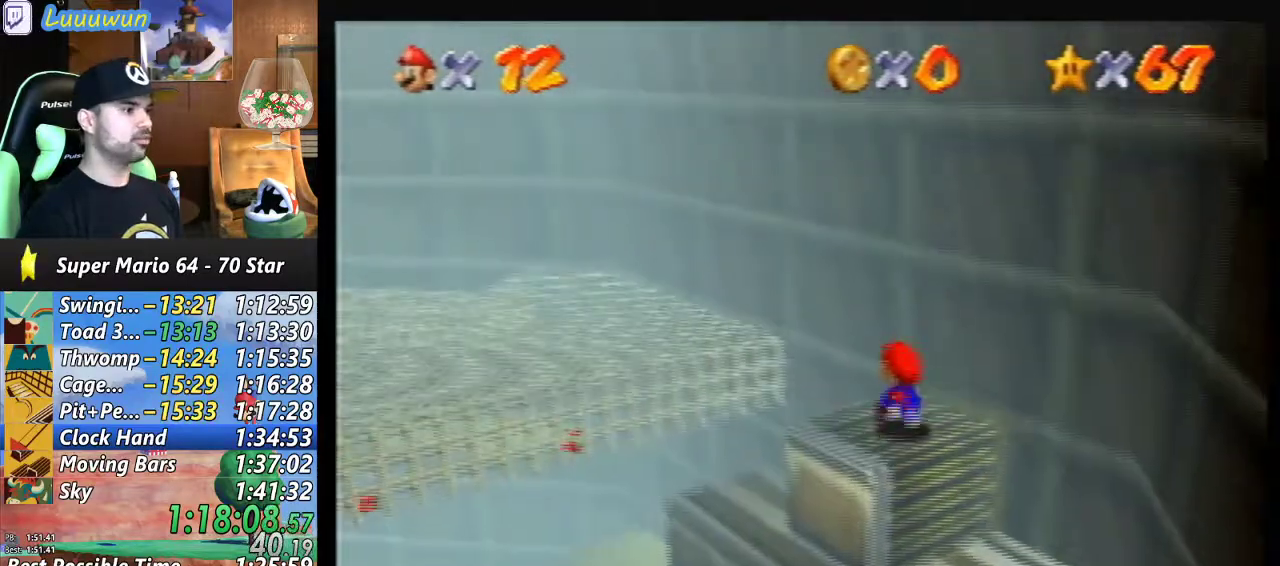
{"buttons": [], "left_stick": "up-left", "events": [[33, "A", "down"], [400, "A", "up"]]}